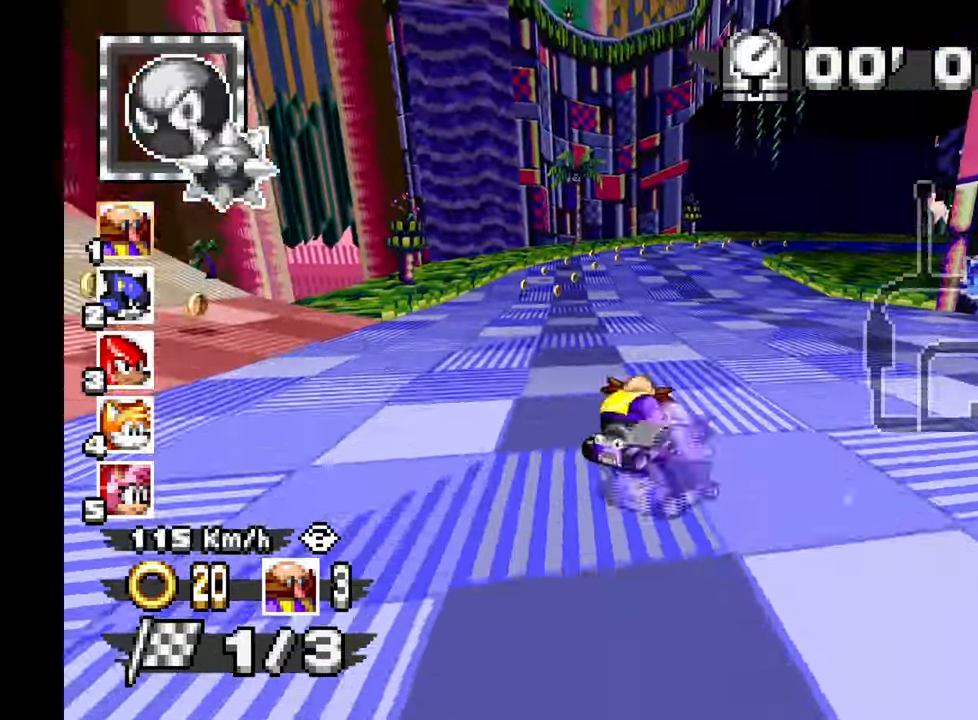
Gameplay with a controller; each line is a JSON object with the inputs held at the frame after it (dt_ms = milliseconds from this image to that frame). "events" lists button and stick changes between this image and that frame as [ms after this image, input, new state], when the widget could be followed in between. Not read: B C HOME L1 L3 R1 R3 SELECT START X Y Z other_buttons.
{"dt_ms": 500, "buttons": ["A"], "left_stick": "right", "events": [[167, "left_stick", "center"], [217, "left_stick", "right"]]}
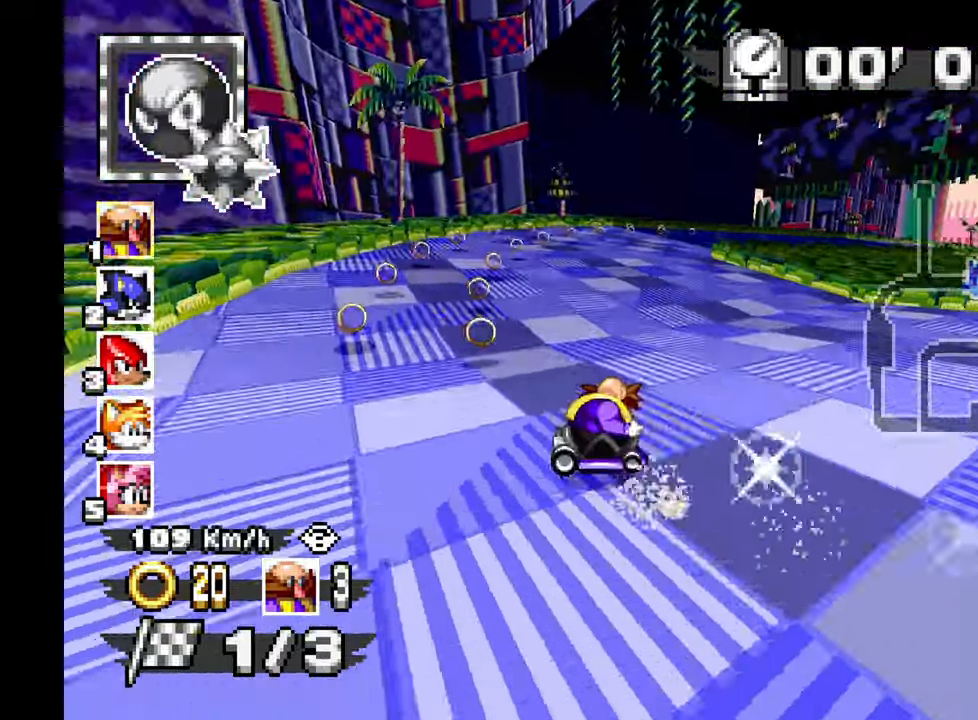
{"dt_ms": 500, "buttons": ["A"], "left_stick": "up-left", "events": [[300, "left_stick", "center"], [433, "left_stick", "up-left"]]}
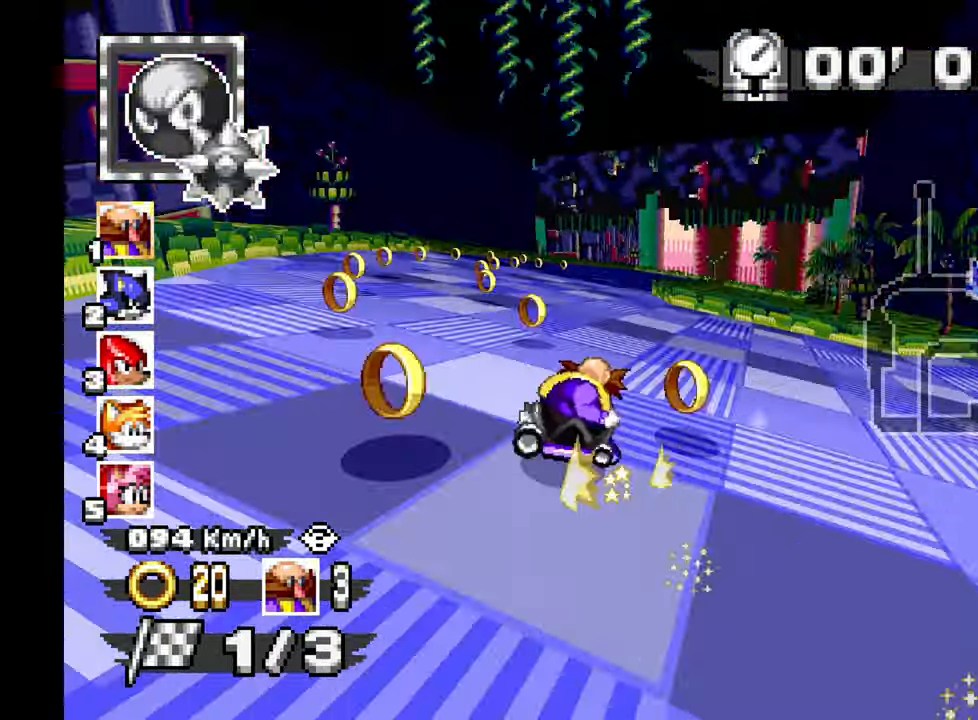
{"dt_ms": 500, "buttons": ["A"], "left_stick": "left", "events": [[283, "left_stick", "up"], [417, "left_stick", "left"]]}
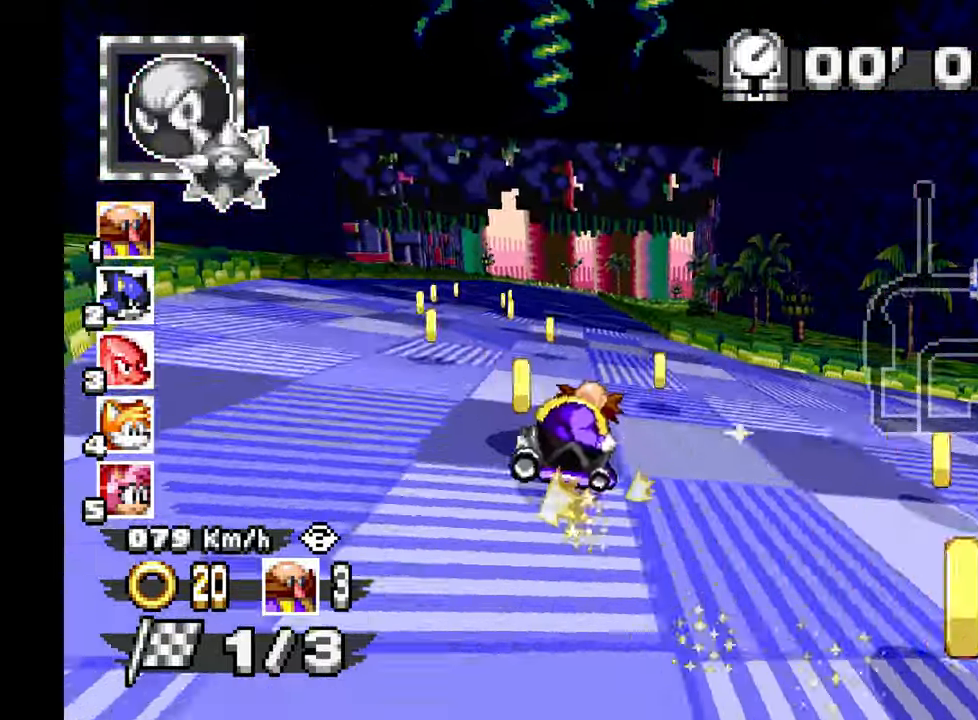
{"dt_ms": 500, "buttons": ["A"], "left_stick": "left", "events": []}
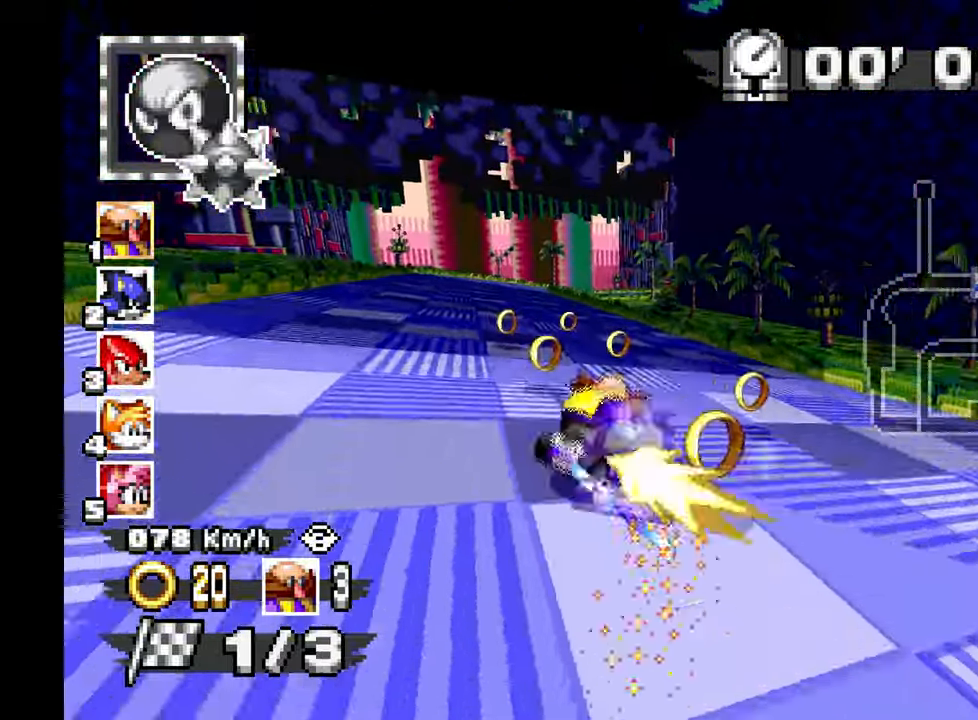
{"dt_ms": 500, "buttons": ["A"], "left_stick": "left", "events": [[250, "left_stick", "right"], [367, "left_stick", "center"], [417, "left_stick", "left"]]}
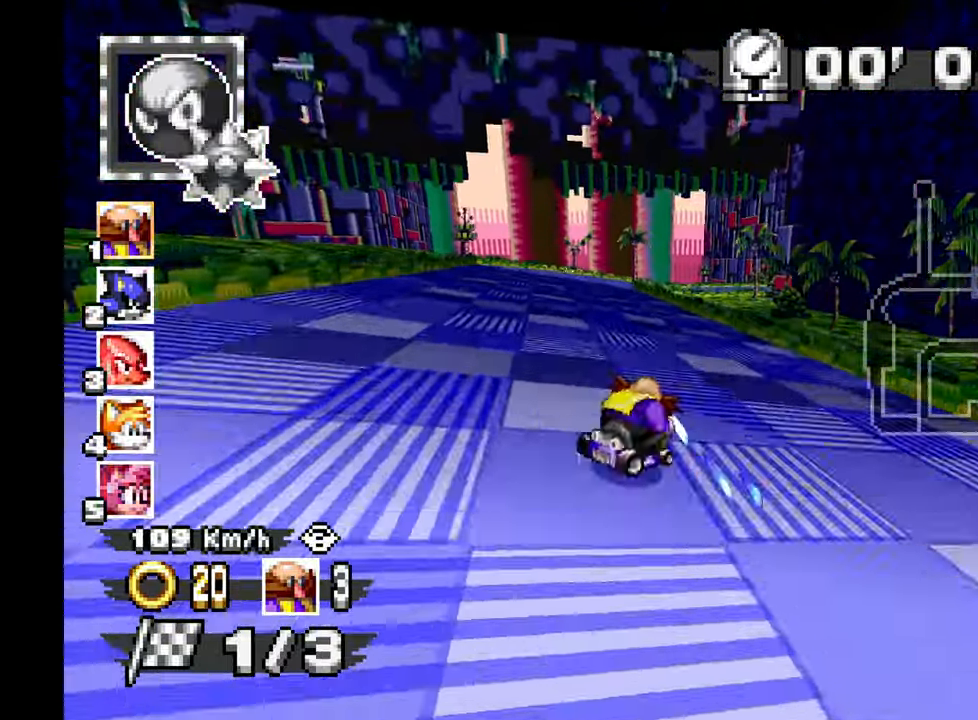
{"dt_ms": 500, "buttons": ["A"], "left_stick": "center", "events": [[317, "left_stick", "center"]]}
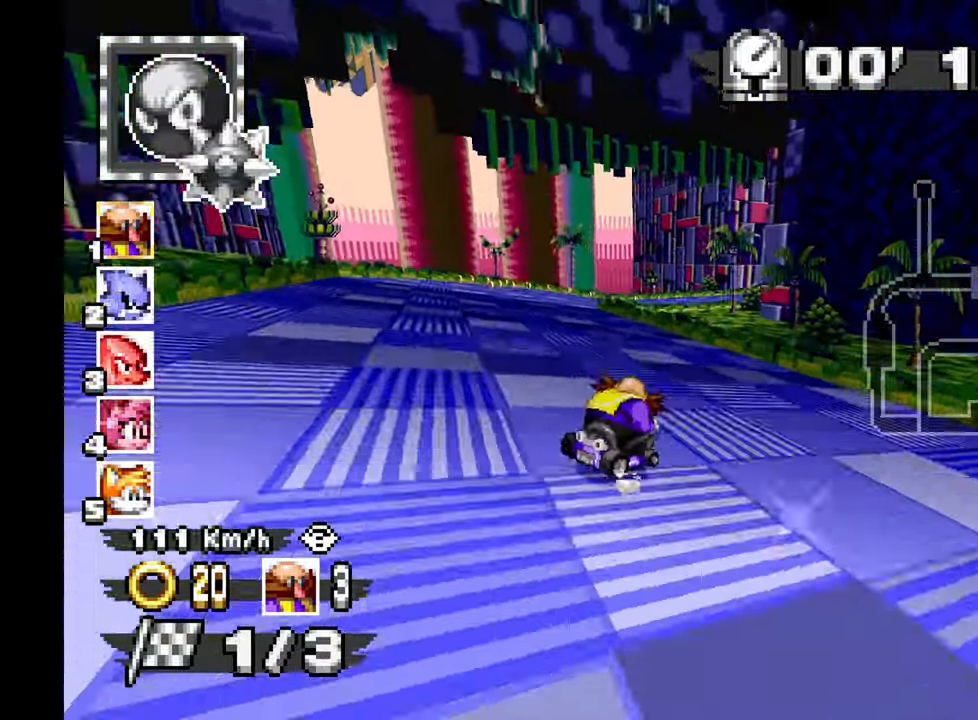
{"dt_ms": 500, "buttons": ["A"], "left_stick": "left", "events": [[17, "left_stick", "up-left"], [83, "left_stick", "left"]]}
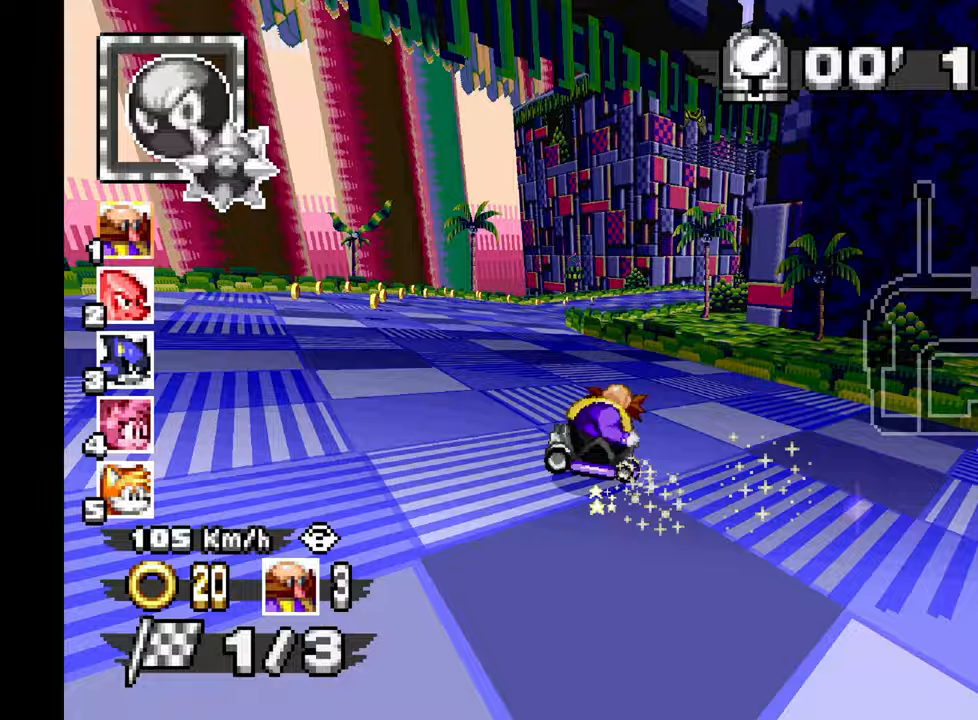
{"dt_ms": 500, "buttons": ["A"], "left_stick": "left", "events": [[33, "left_stick", "center"], [217, "left_stick", "right"], [333, "left_stick", "left"]]}
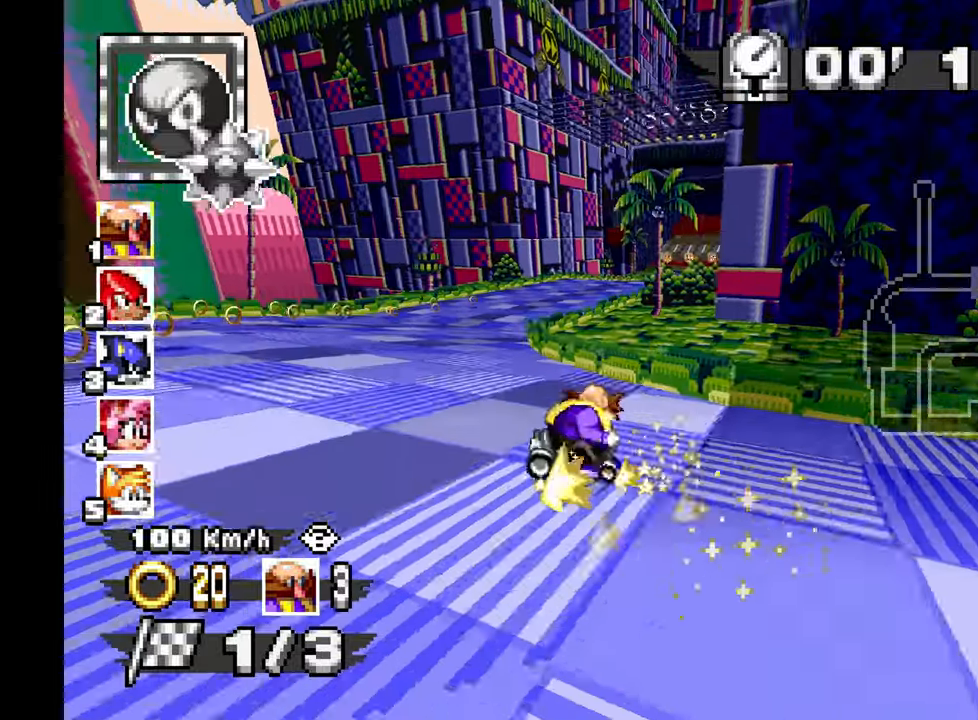
{"dt_ms": 500, "buttons": ["A"], "left_stick": "up-left", "events": [[250, "left_stick", "right"], [483, "left_stick", "up-left"]]}
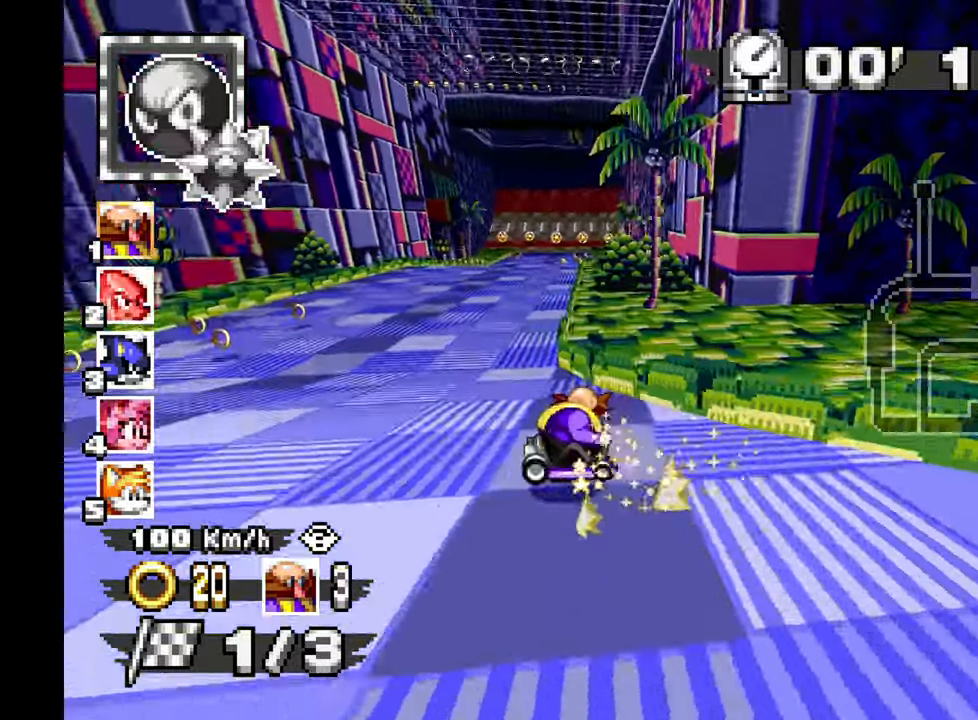
{"dt_ms": 500, "buttons": ["A"], "left_stick": "center", "events": [[17, "left_stick", "left"], [467, "left_stick", "center"]]}
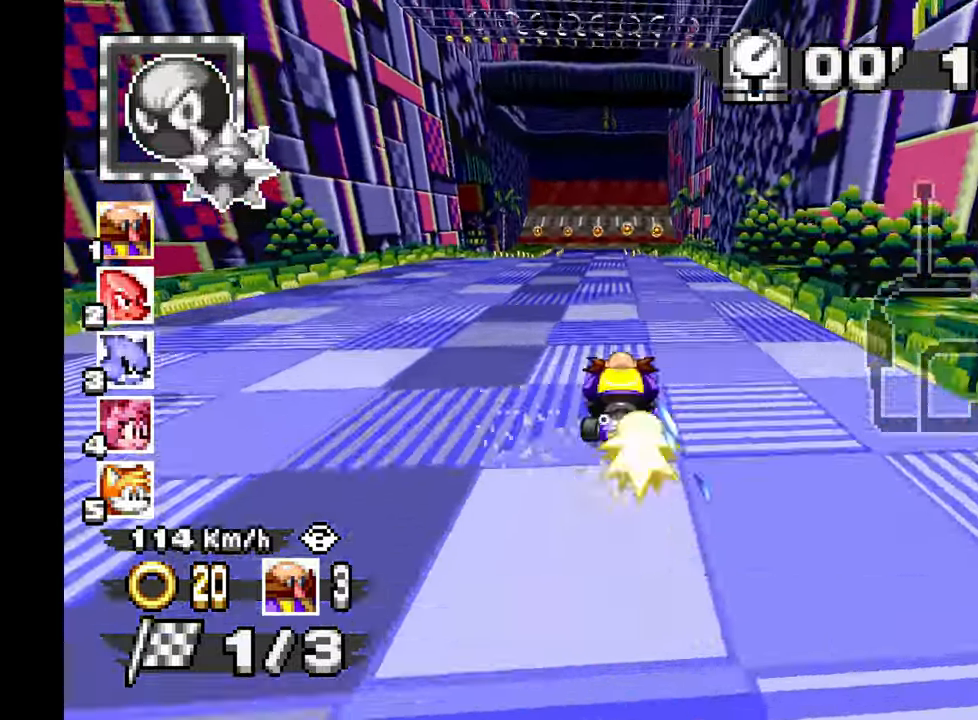
{"dt_ms": 500, "buttons": ["A"], "left_stick": "down-left", "events": [[83, "left_stick", "down-left"]]}
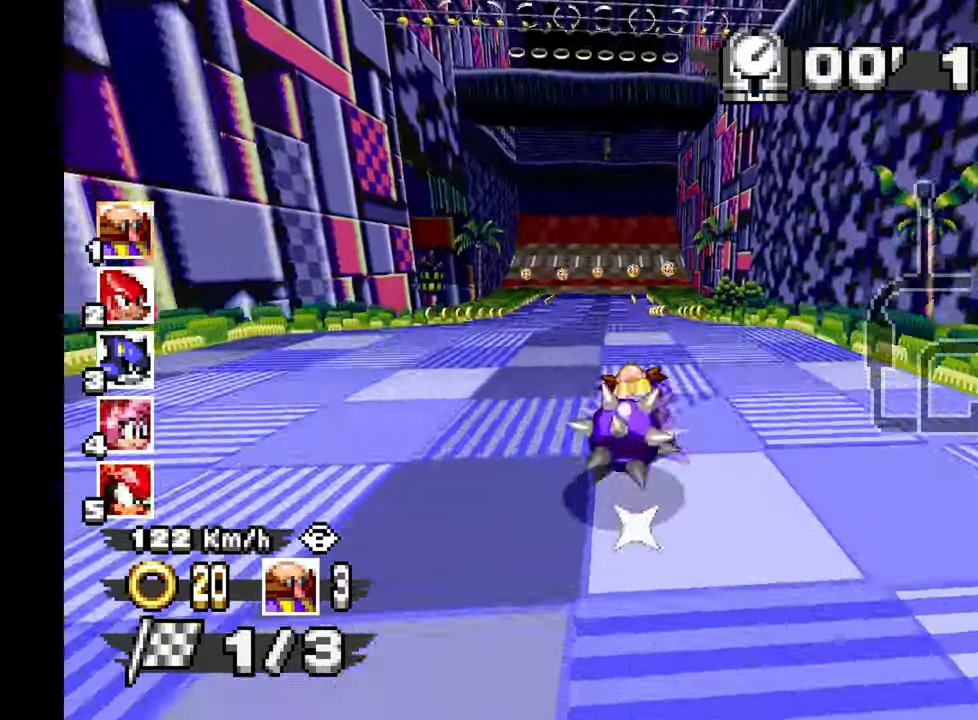
{"dt_ms": 500, "buttons": ["A"], "left_stick": "center", "events": [[233, "left_stick", "center"]]}
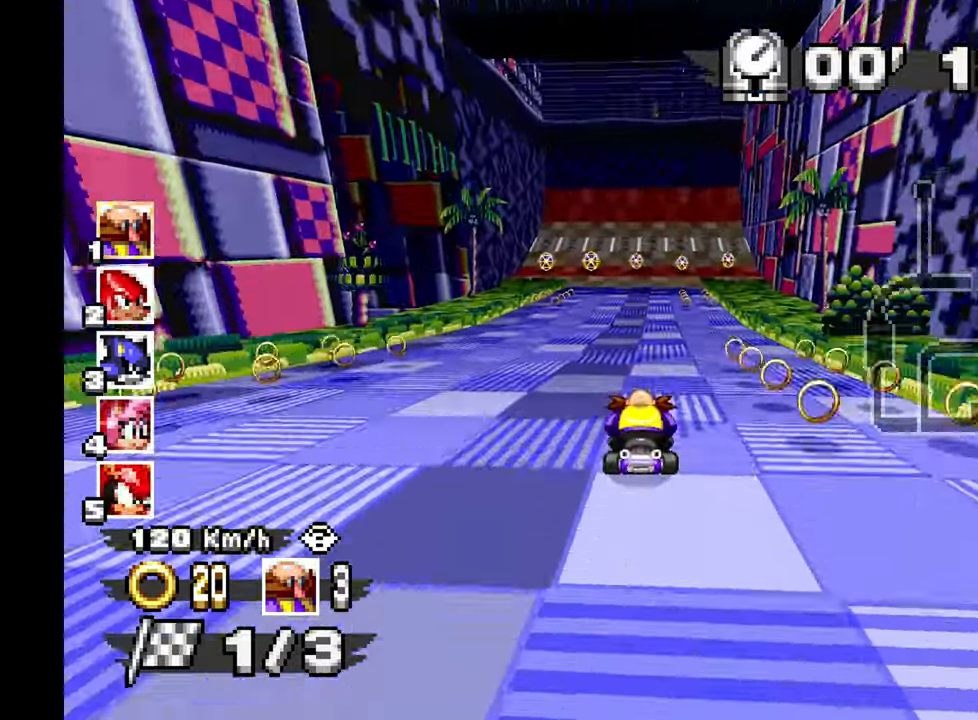
{"dt_ms": 500, "buttons": ["A"], "left_stick": "center", "events": []}
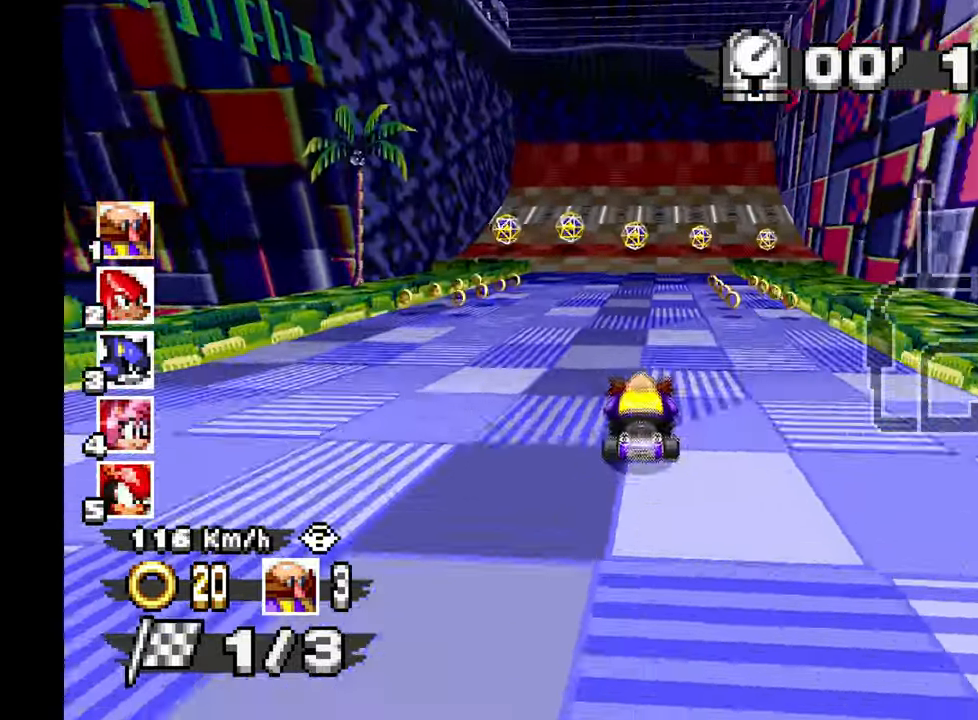
{"dt_ms": 500, "buttons": ["A"], "left_stick": "center"}
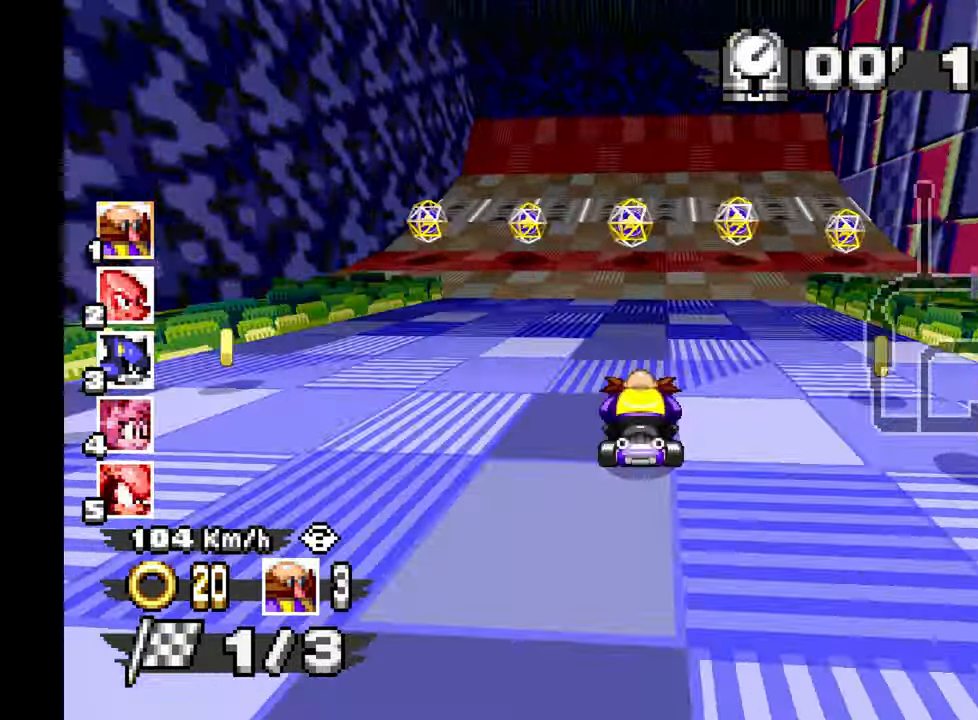
{"dt_ms": 500, "buttons": ["A"], "left_stick": "center", "events": [[133, "left_stick", "right"], [217, "left_stick", "center"]]}
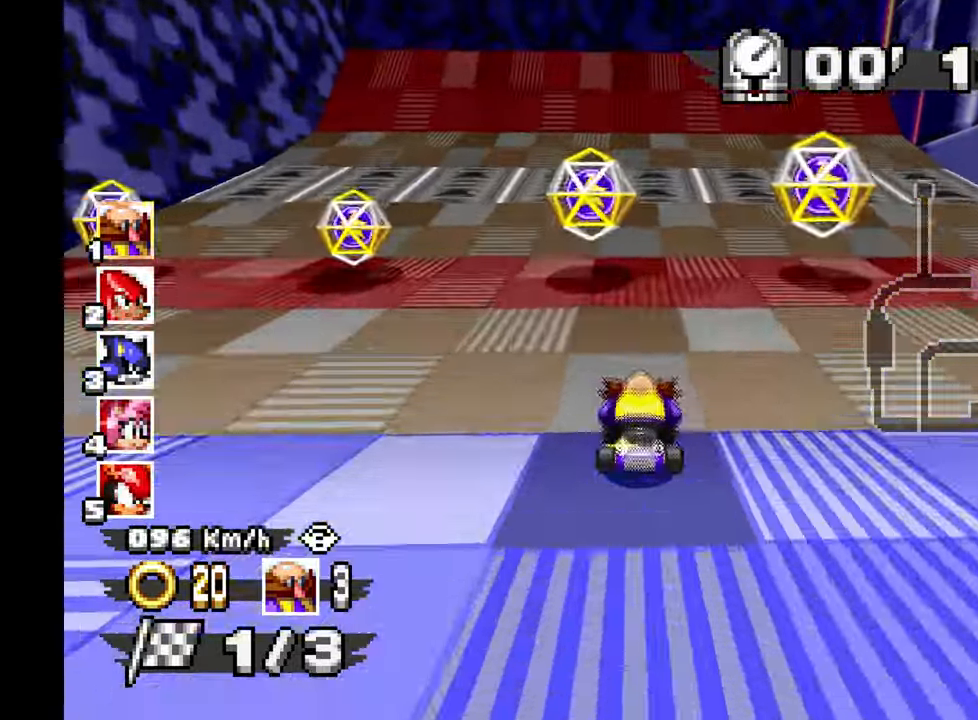
{"dt_ms": 1000, "buttons": ["A"], "left_stick": "center", "events": [[117, "left_stick", "up-left"], [200, "left_stick", "center"]]}
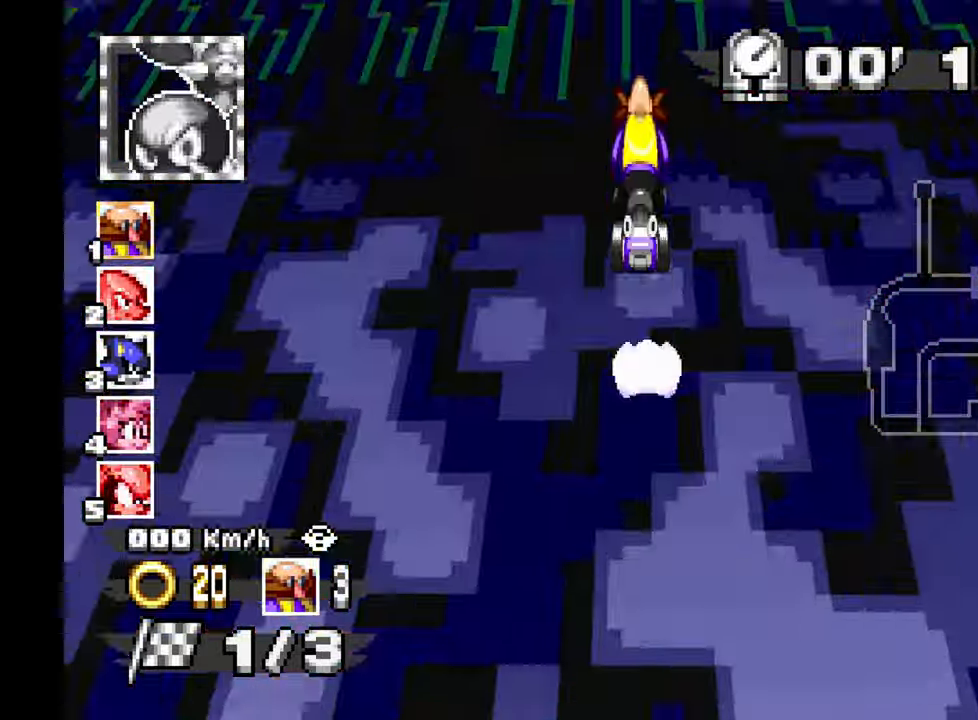
{"dt_ms": 500, "buttons": ["A"], "left_stick": "center", "events": []}
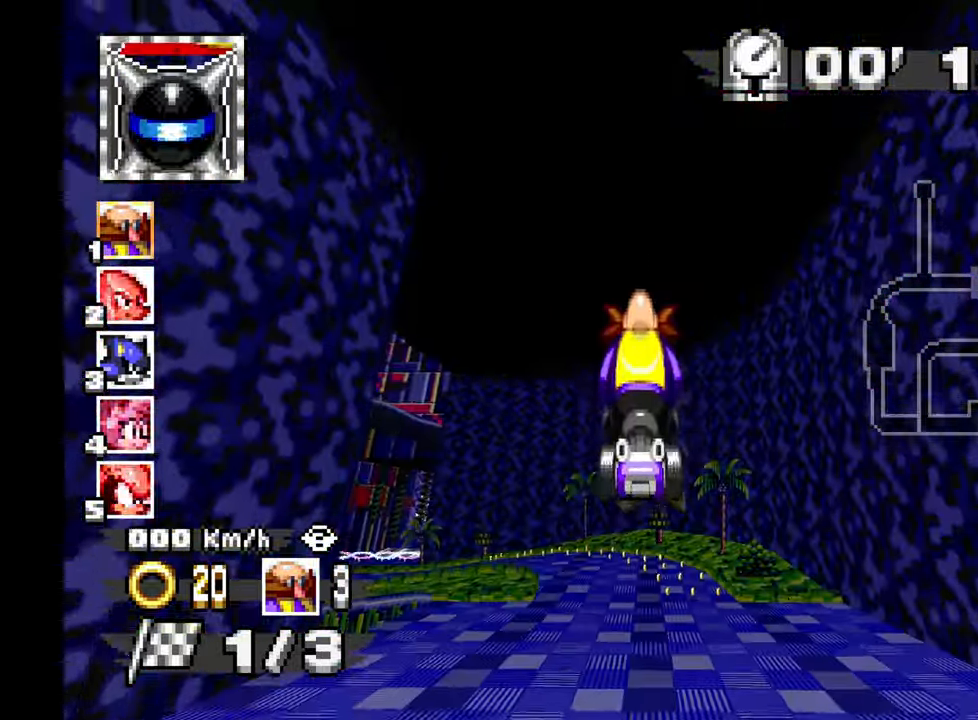
{"dt_ms": 500, "buttons": ["A"], "left_stick": "center", "events": []}
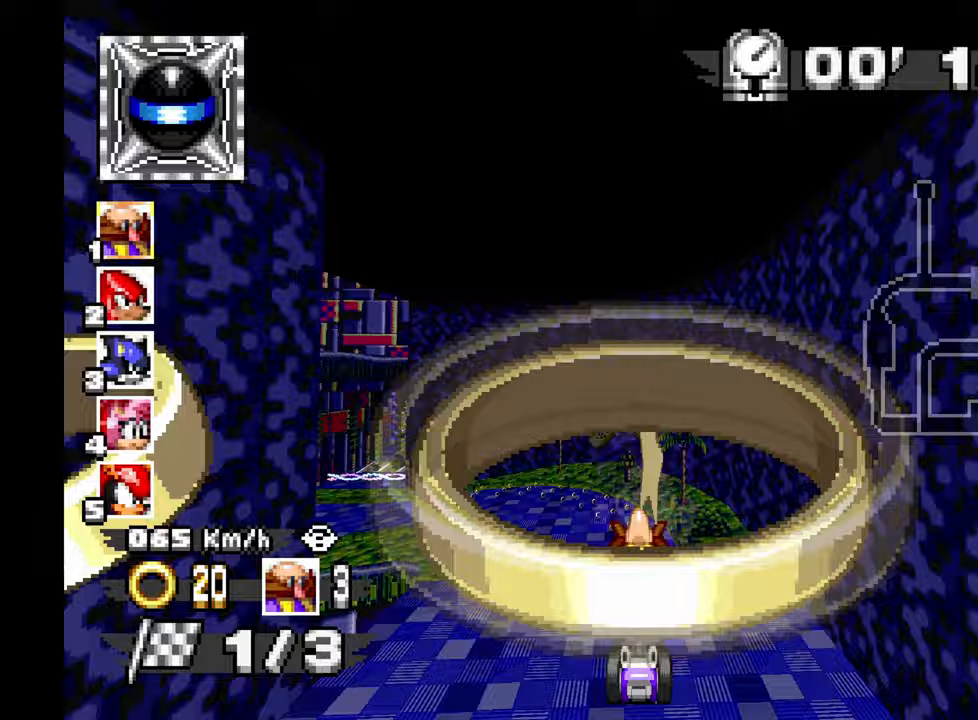
{"dt_ms": 1000, "buttons": ["A"], "left_stick": "left", "events": [[567, "left_stick", "left"], [750, "left_stick", "center"], [983, "left_stick", "left"]]}
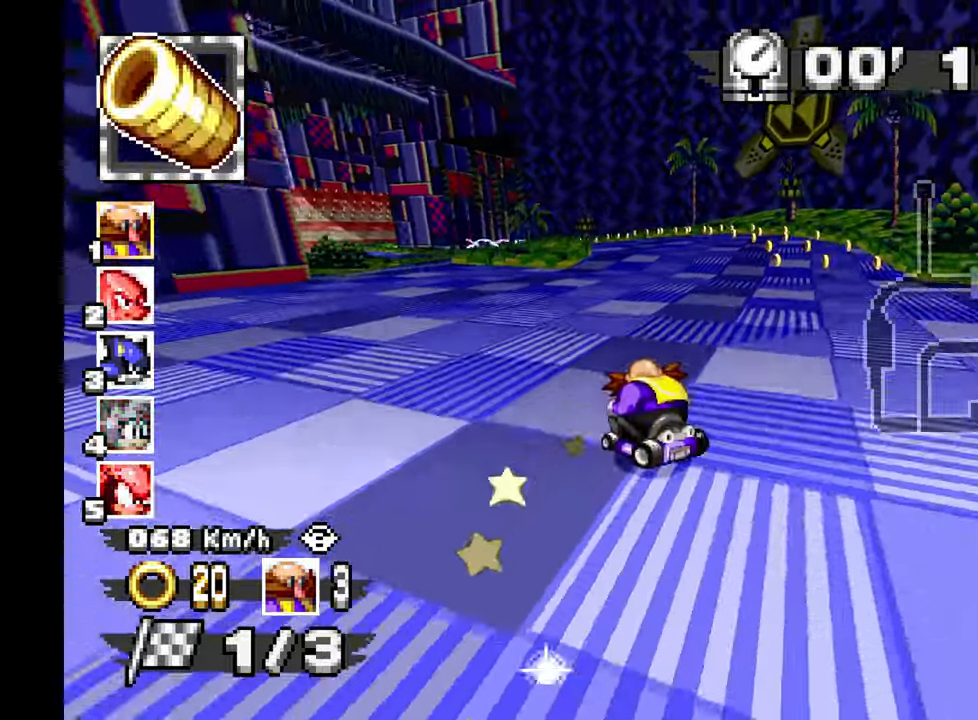
{"dt_ms": 500, "buttons": ["A"], "left_stick": "right", "events": [[133, "left_stick", "right"]]}
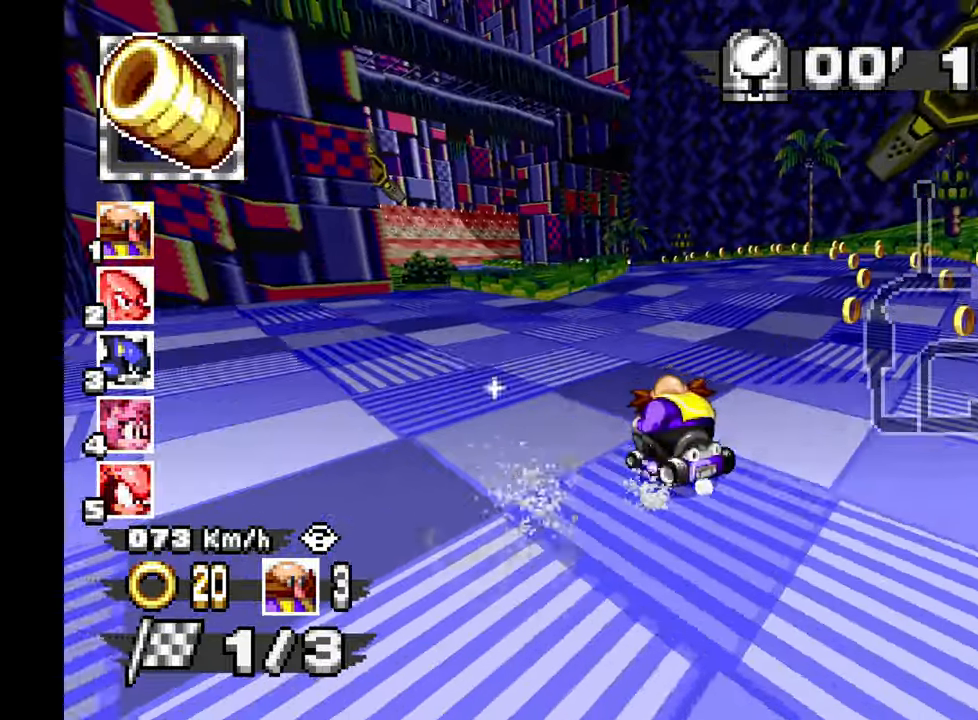
{"dt_ms": 500, "buttons": ["A"], "left_stick": "right", "events": []}
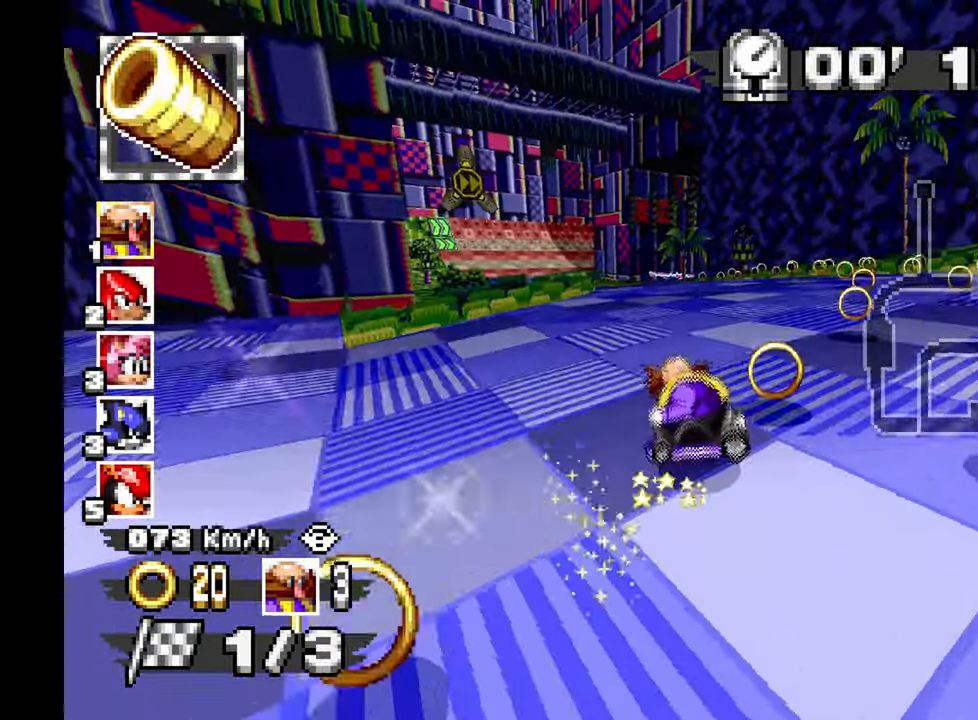
{"dt_ms": 500, "buttons": ["A"], "left_stick": "left", "events": [[167, "left_stick", "down-right"], [350, "left_stick", "center"], [417, "left_stick", "left"]]}
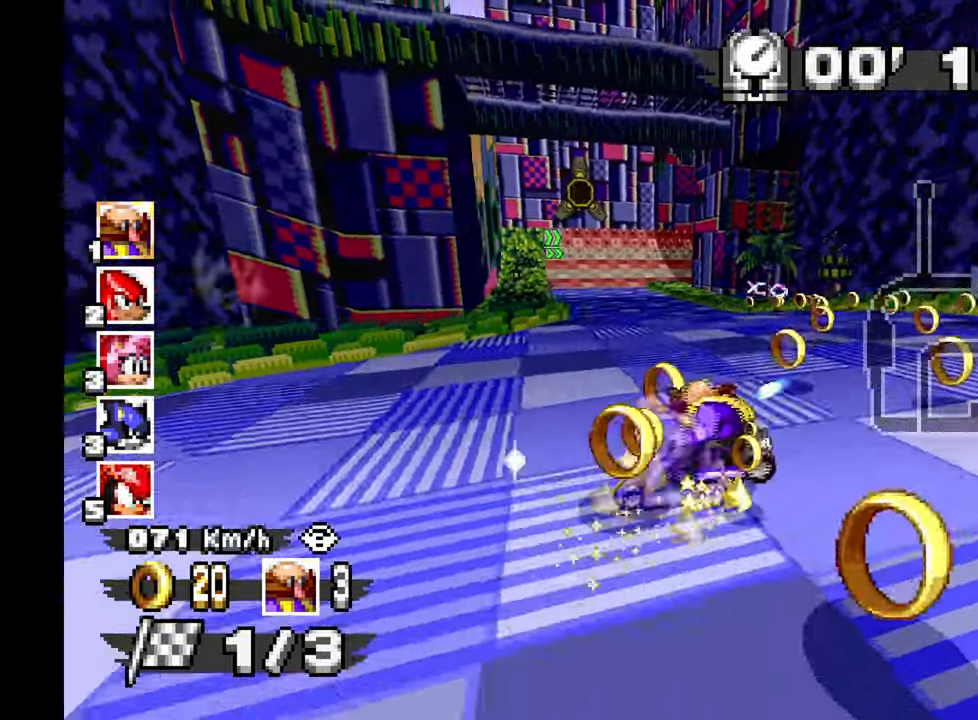
{"dt_ms": 500, "buttons": ["A"], "left_stick": "right", "events": [[117, "left_stick", "center"], [450, "left_stick", "right"]]}
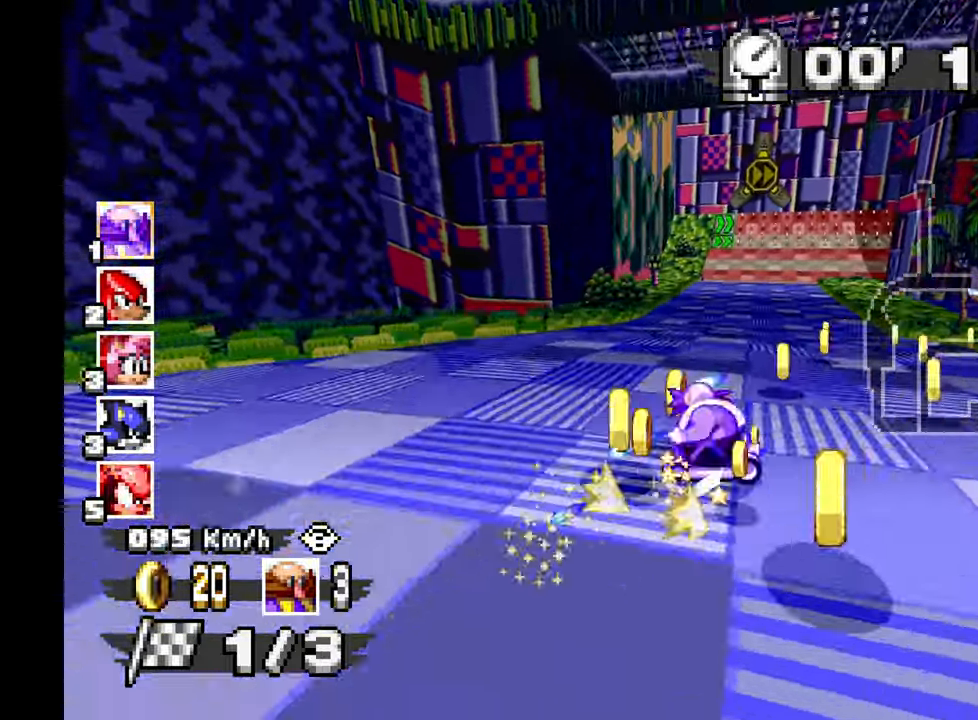
{"dt_ms": 500, "buttons": ["A"], "left_stick": "right", "events": []}
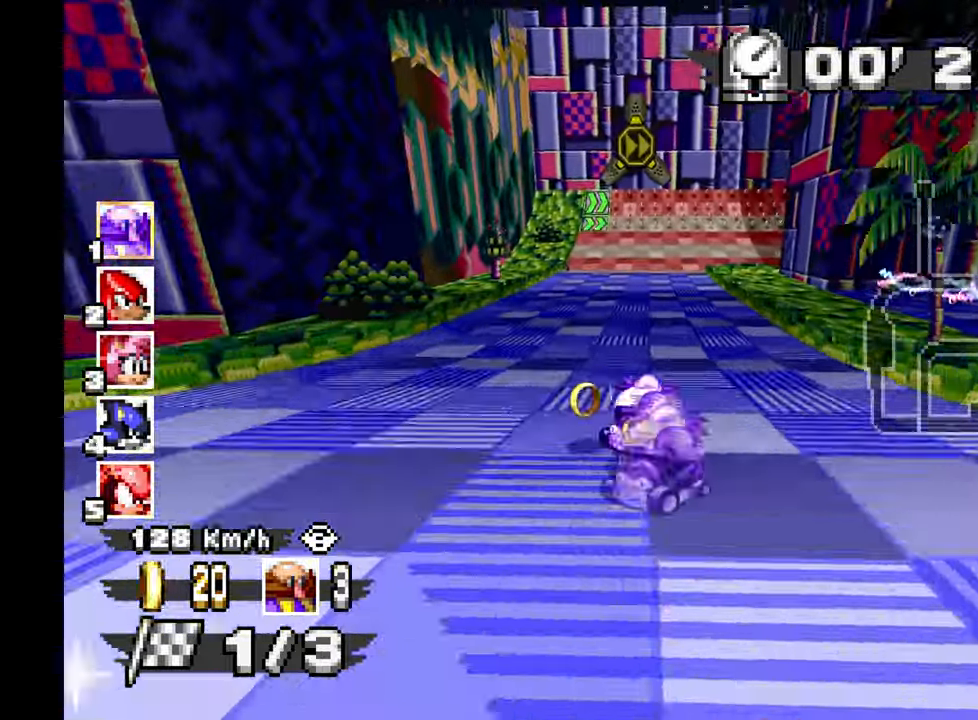
{"dt_ms": 500, "buttons": ["A"], "left_stick": "right", "events": []}
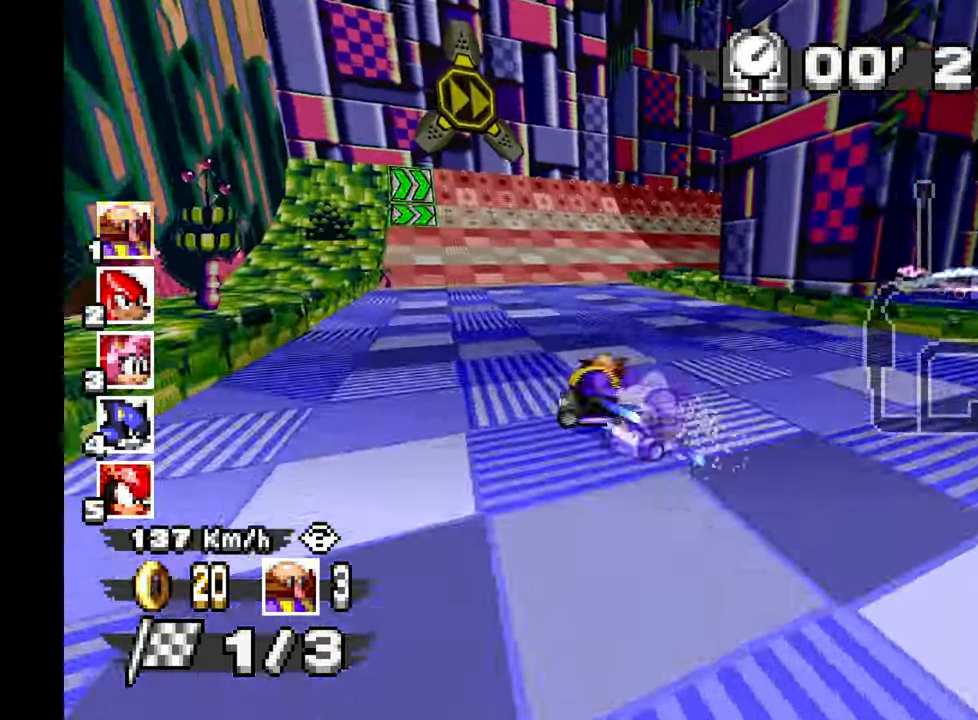
{"dt_ms": 500, "buttons": ["A"], "left_stick": "right", "events": []}
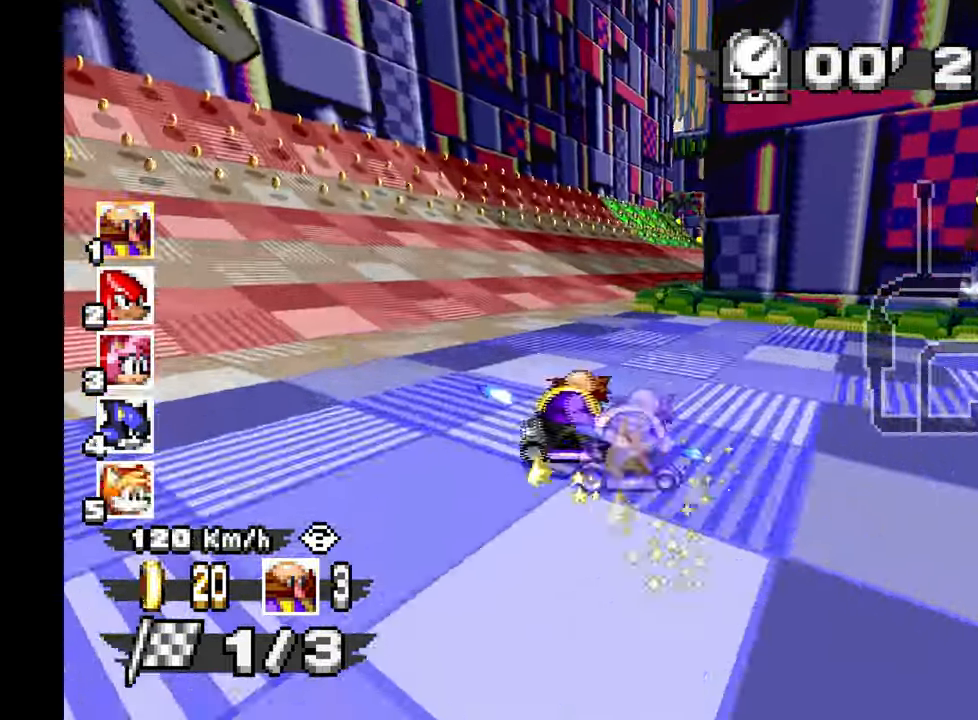
{"dt_ms": 500, "buttons": ["A"], "left_stick": "left", "events": [[167, "left_stick", "up"], [250, "left_stick", "left"]]}
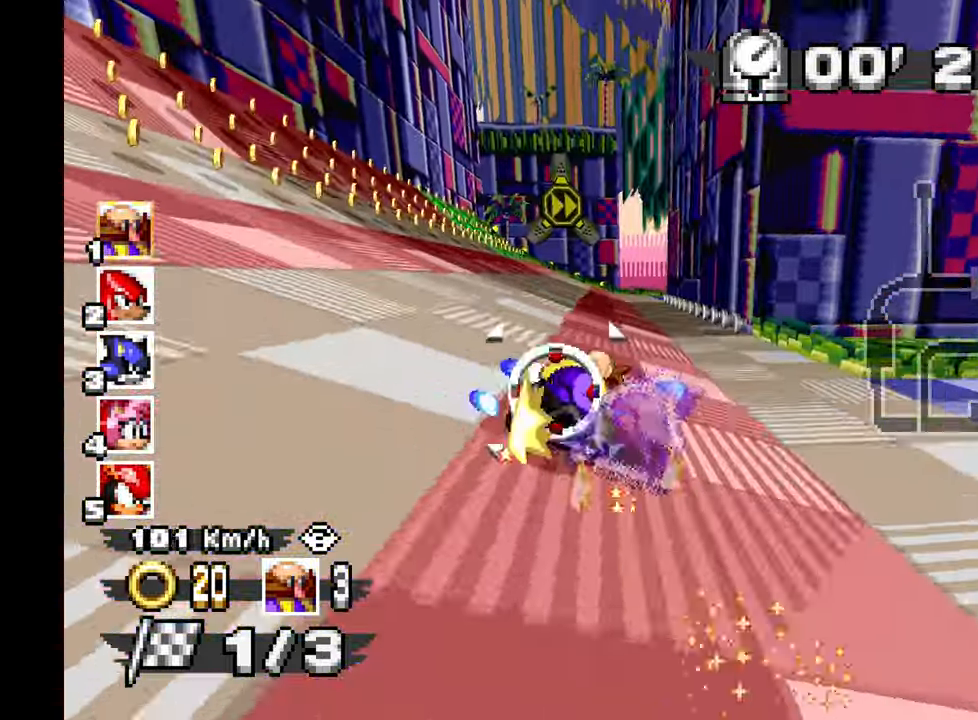
{"dt_ms": 500, "buttons": ["A"], "left_stick": "left", "events": []}
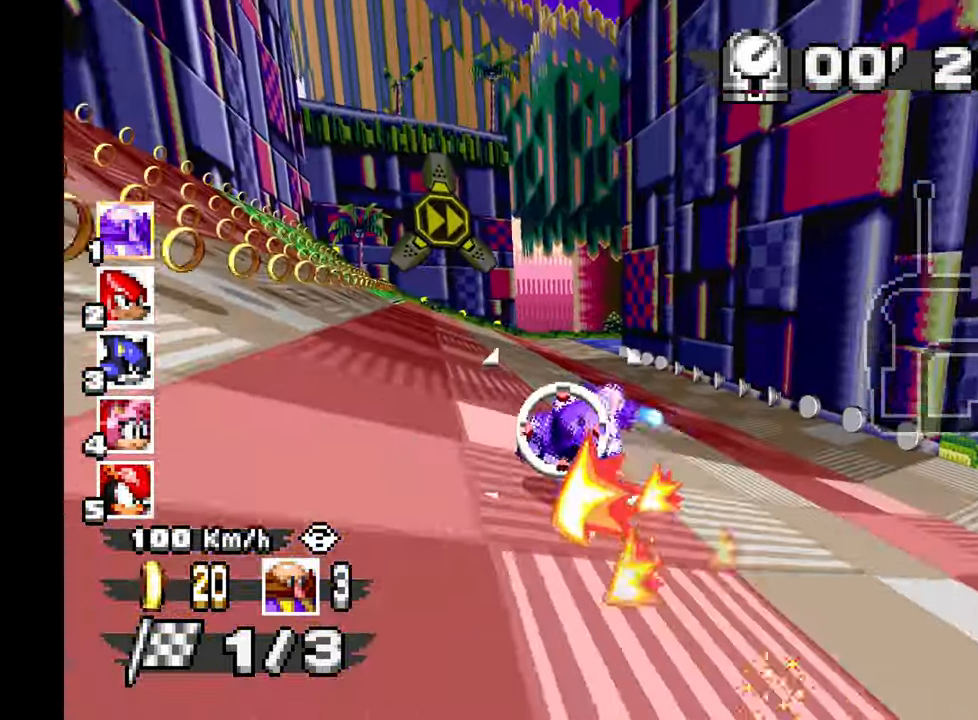
{"dt_ms": 500, "buttons": ["A"], "left_stick": "right", "events": [[433, "left_stick", "right"]]}
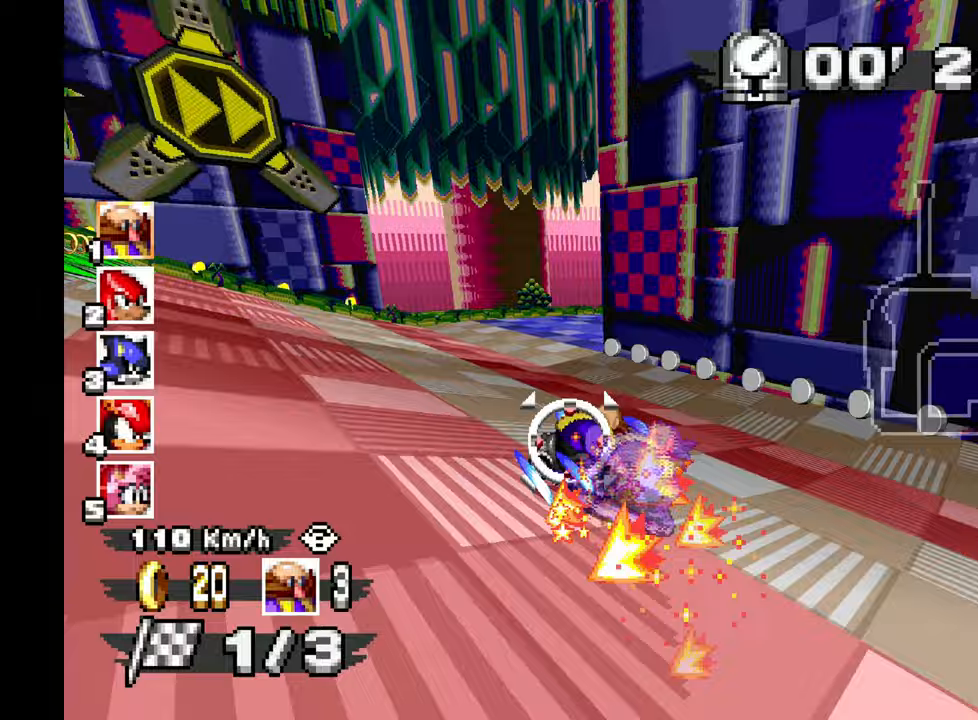
{"dt_ms": 500, "buttons": ["A"], "left_stick": "right", "events": []}